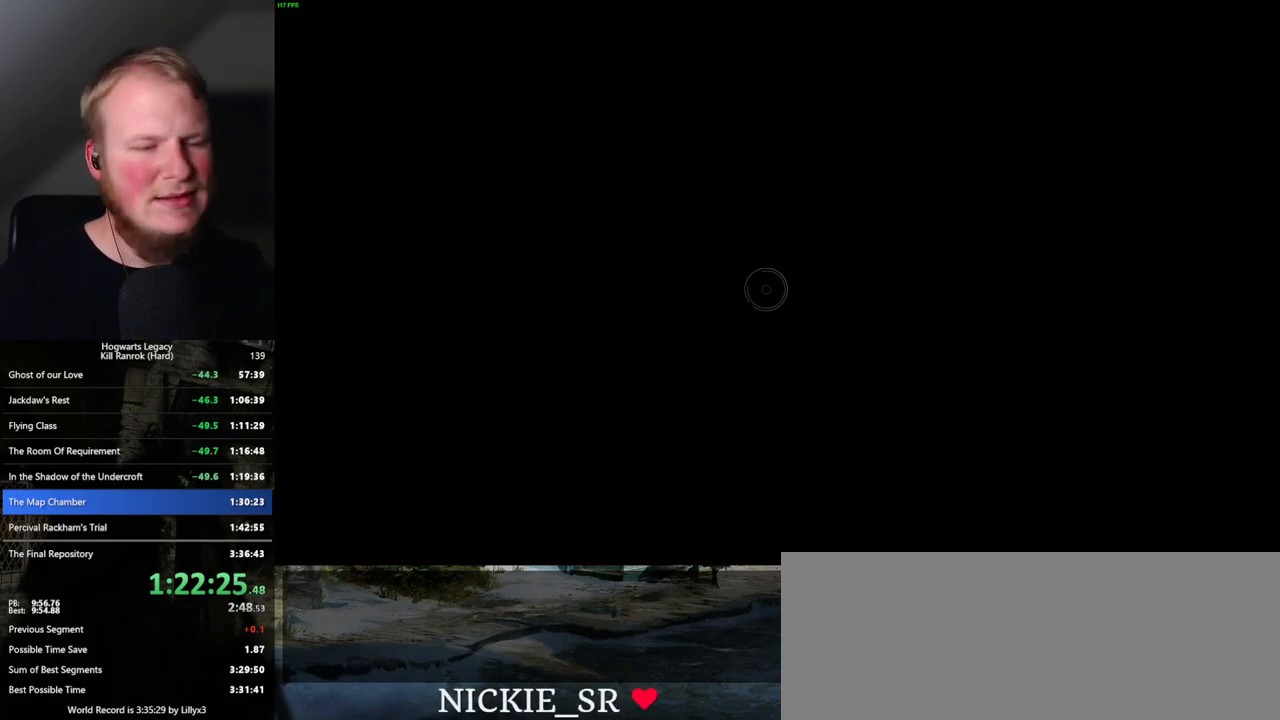
Gameplay with keyboard and mouse; each line is a JSON object with the keys and mouse buttons held at the frame after it. "events" lists presses ("down") and releases ("up") of ".", "/", "0", "1", "2", "3", "4", "5", "6", "7", "8", "9", "a", "alt_l", "alt_r", "b", "backslash", "backspace", "c", "caps_lock", "comma", "ctrl_l", "ctrl_r", "d", "e", "equals", "escape", "f", "f1", "f10", "f11", "f12", "f2", "f3", "f4", "f5", "f6", "f7", "f8", "f9", "g", "h", "i", "j", "k", "l", "lbracket", "m", "minus", "n", "o", "p", "q", "quote", "r", "rbracket", "return", "s", "semicolon", "shift_l", "shift_r", "space", "super_l", "super_r", "t", "tab", "tilde", "u", "v", "w", "x", "y", "z", "mouse_left", "mouse_wheel", "mouse_right", "mouse_mb4" and "mouse_mb5" between this image and that frame as [ms after this image, input, new state], when the widget could be followed in between. "mouse_left", "mouse_wheel", "mouse_right", "mouse_mb4", "mouse_mb5" = the "left", "wheel", "right", "mb4", "mb5" buttons of the "mouse" list. No other keys are recorded. "wheel" means that the mouse wheel is clicked or scrolled. Mouse movement is not recorded.
{"keys": [], "mouse": [], "events": []}
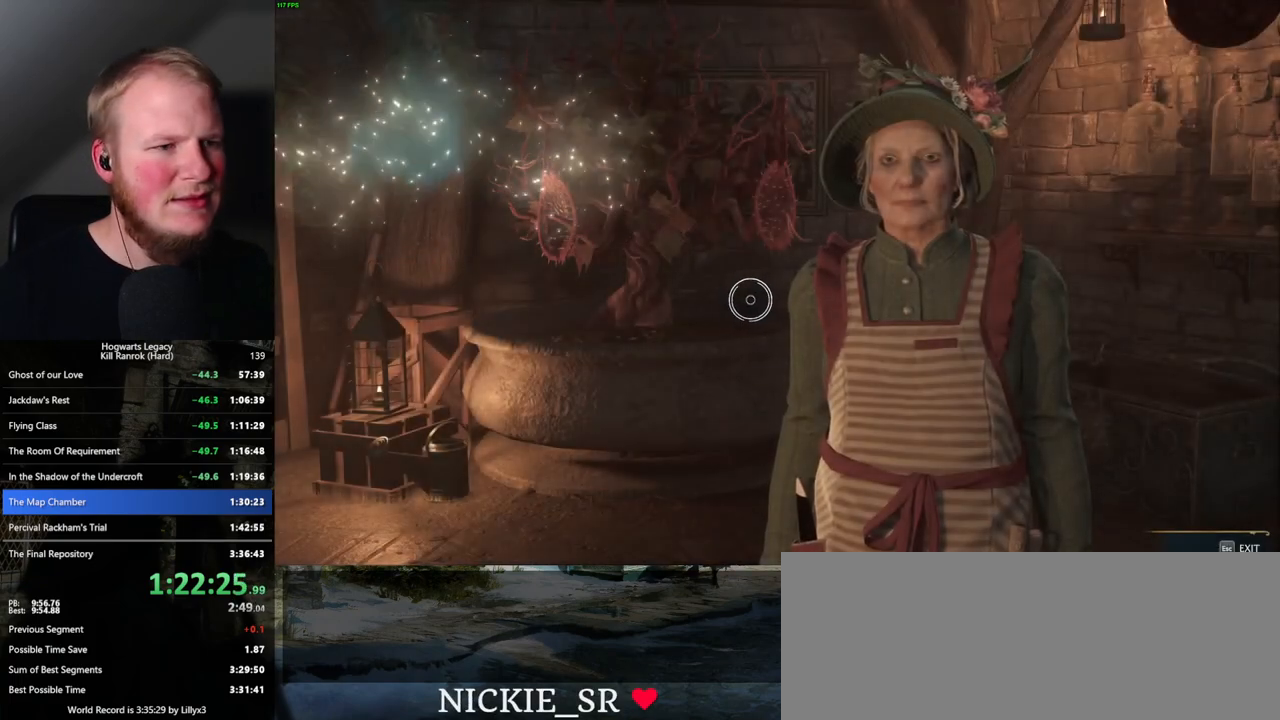
{"keys": [], "mouse": [], "events": []}
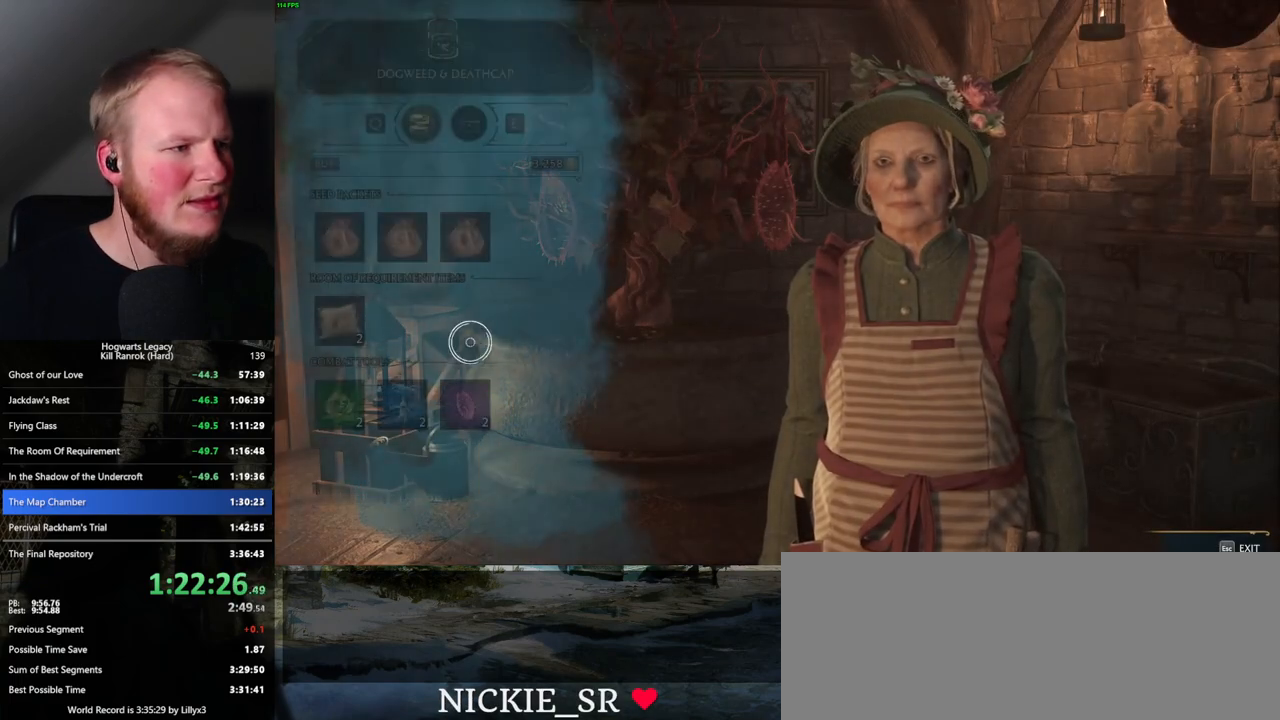
{"keys": [], "mouse": [], "events": []}
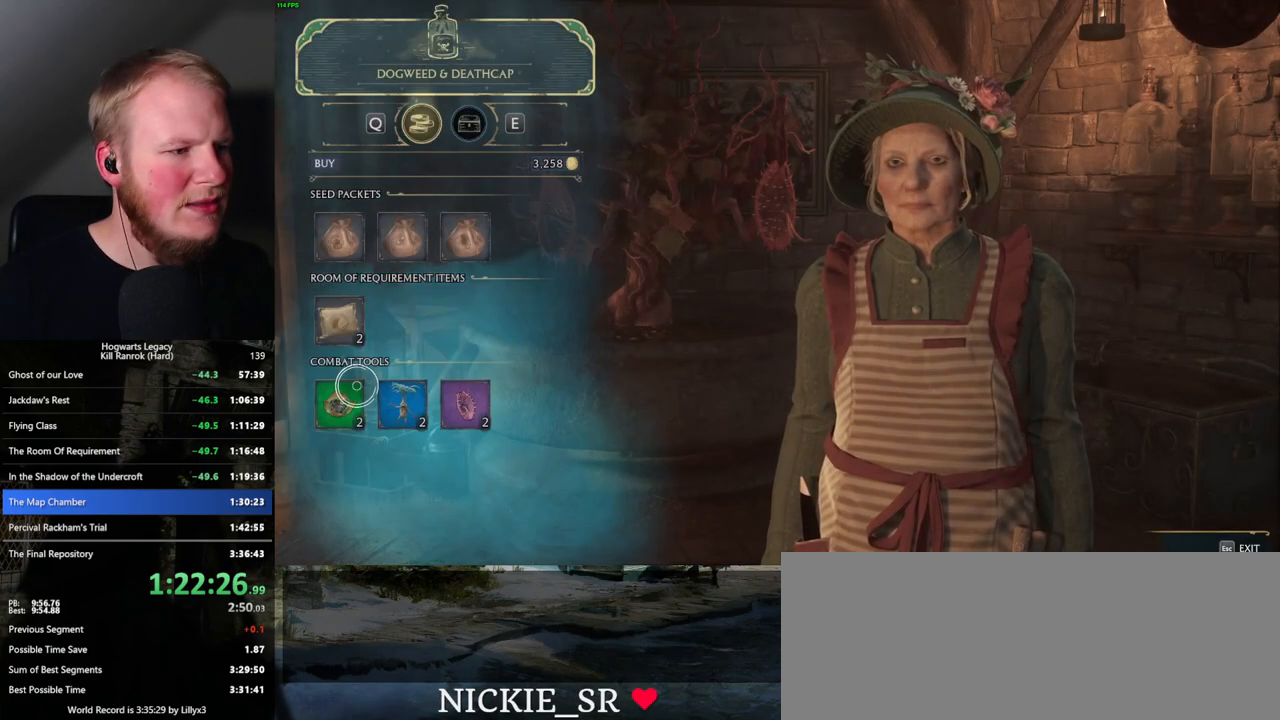
{"keys": [], "mouse": ["left"], "events": [[134, "mouse_left", "down"]]}
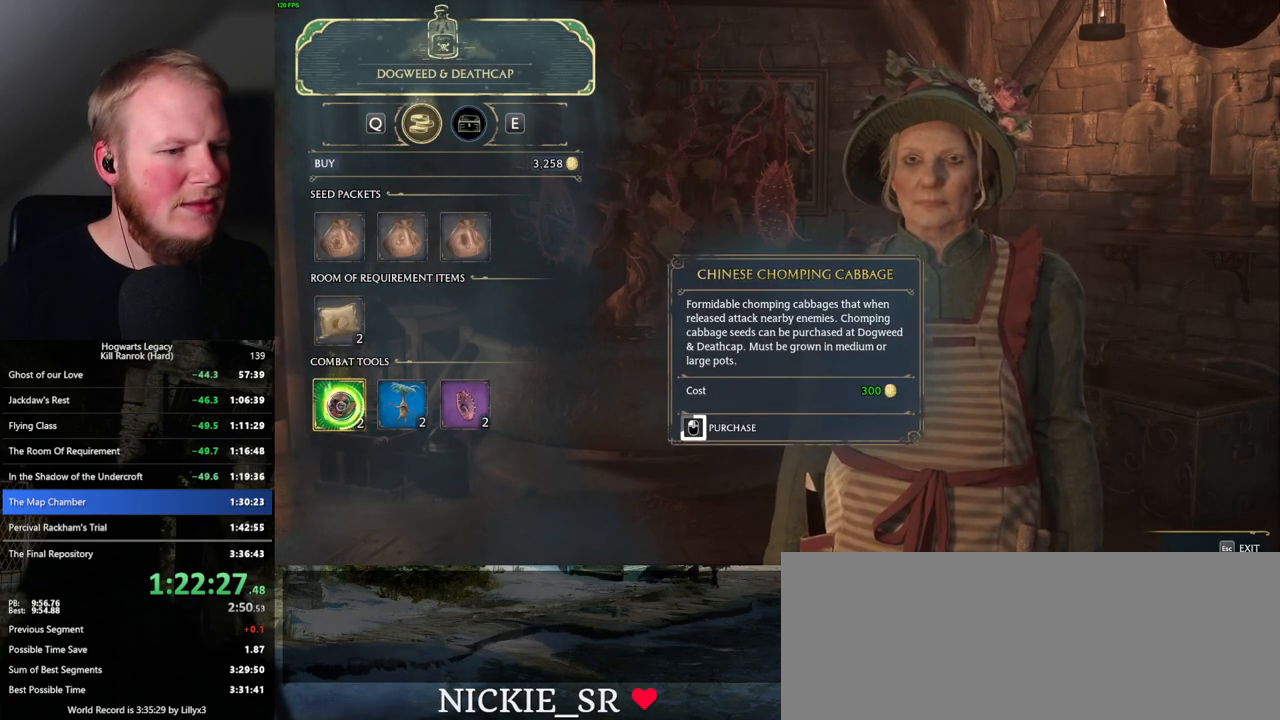
{"keys": [], "mouse": ["left"], "events": []}
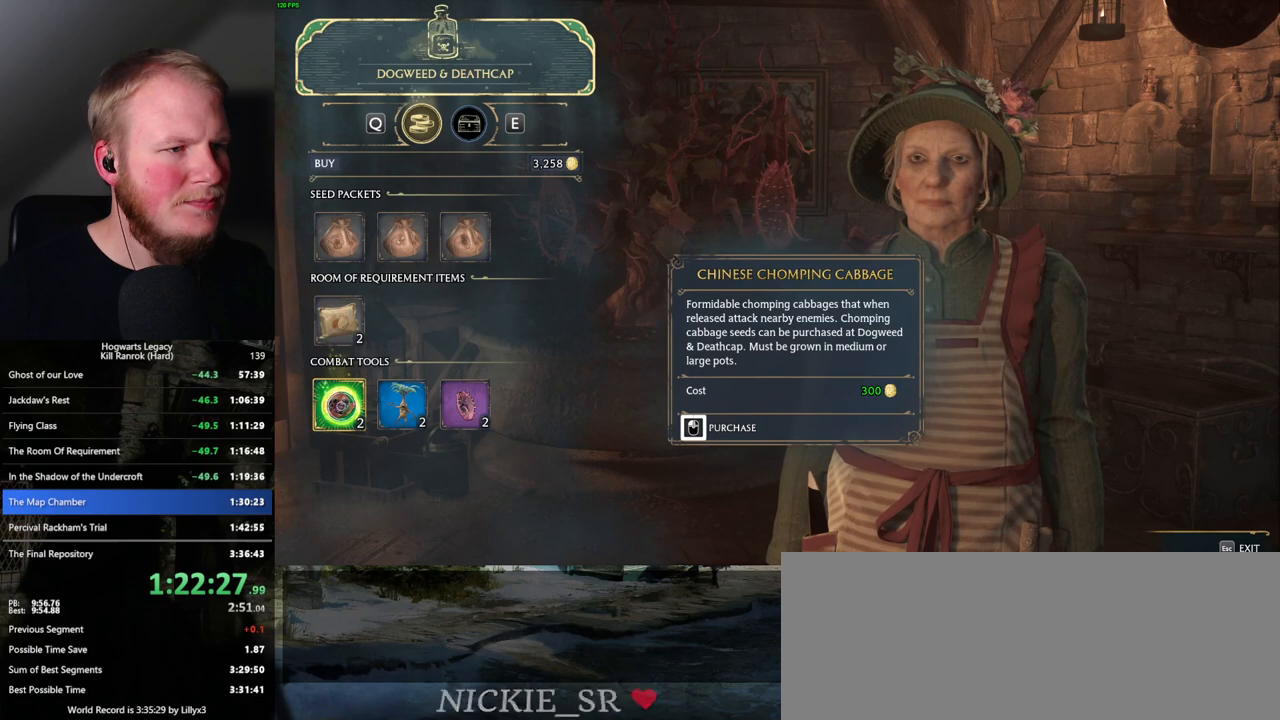
{"keys": [], "mouse": ["left"], "events": [[267, "mouse_left", "up"], [350, "mouse_left", "down"]]}
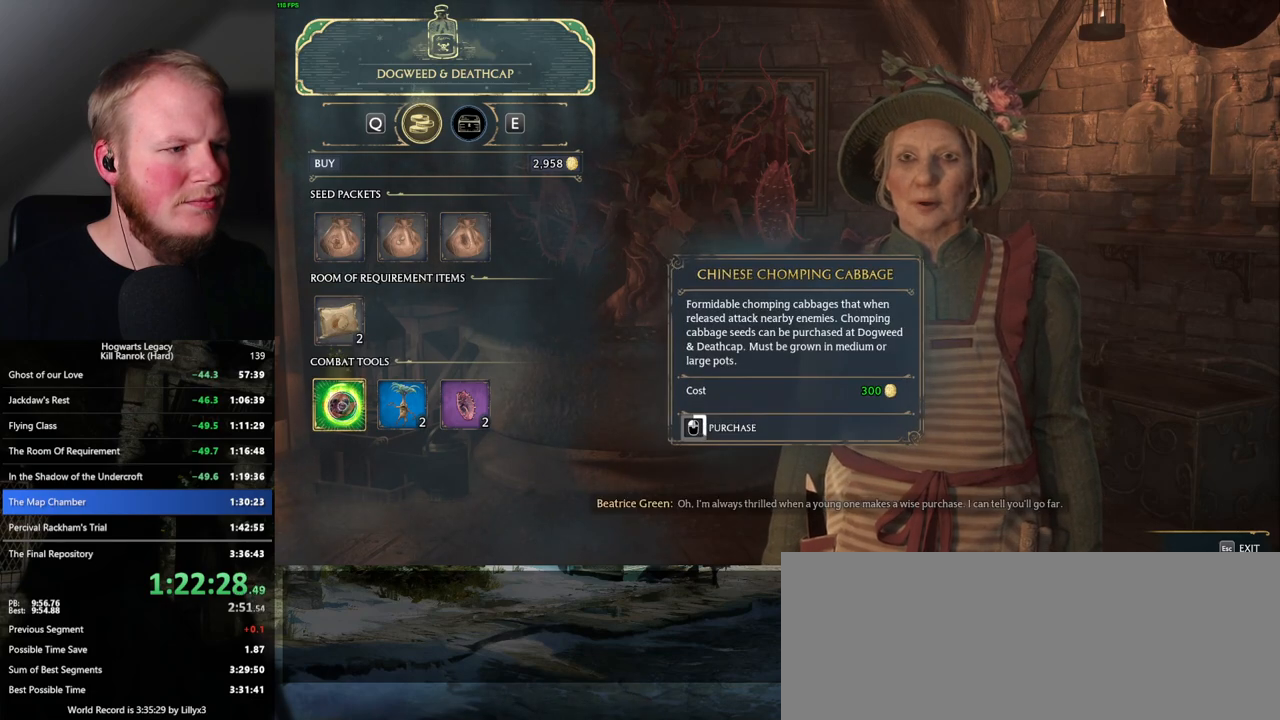
{"keys": [], "mouse": ["left"], "events": []}
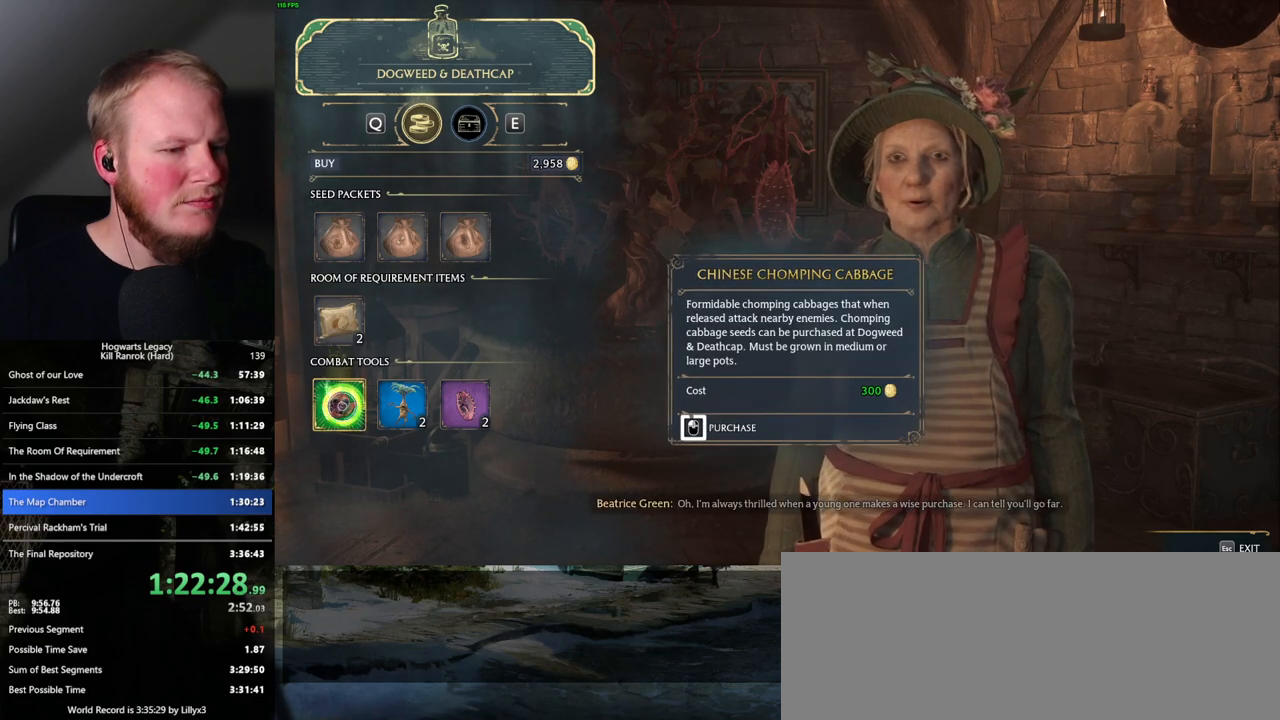
{"keys": [], "mouse": [], "events": [[484, "mouse_left", "up"]]}
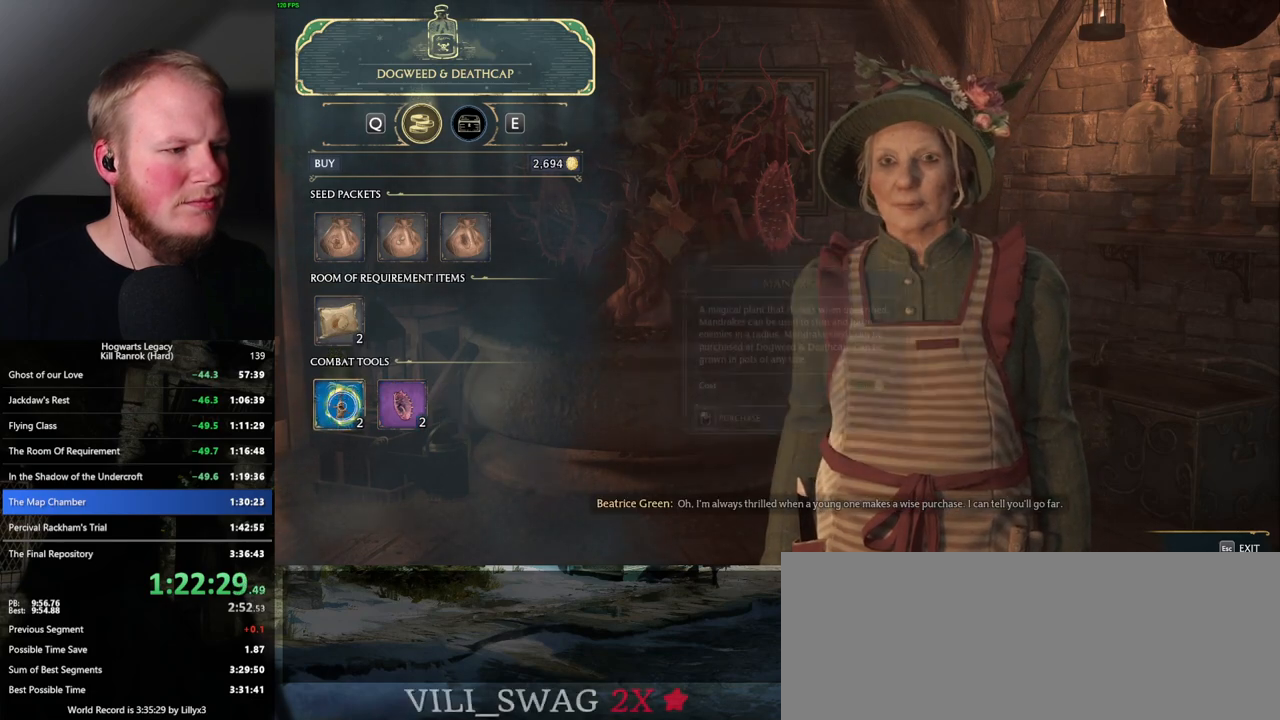
{"keys": [], "mouse": ["left"], "events": [[84, "mouse_left", "down"]]}
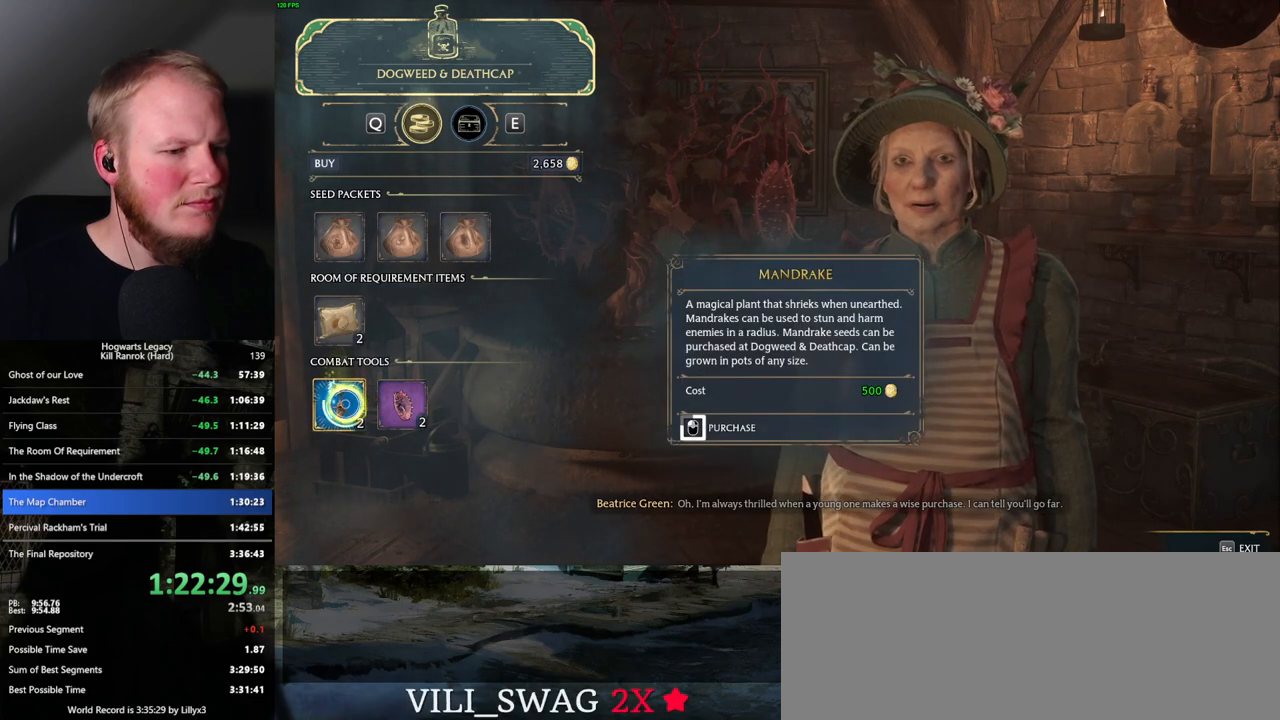
{"keys": [], "mouse": ["left"], "events": []}
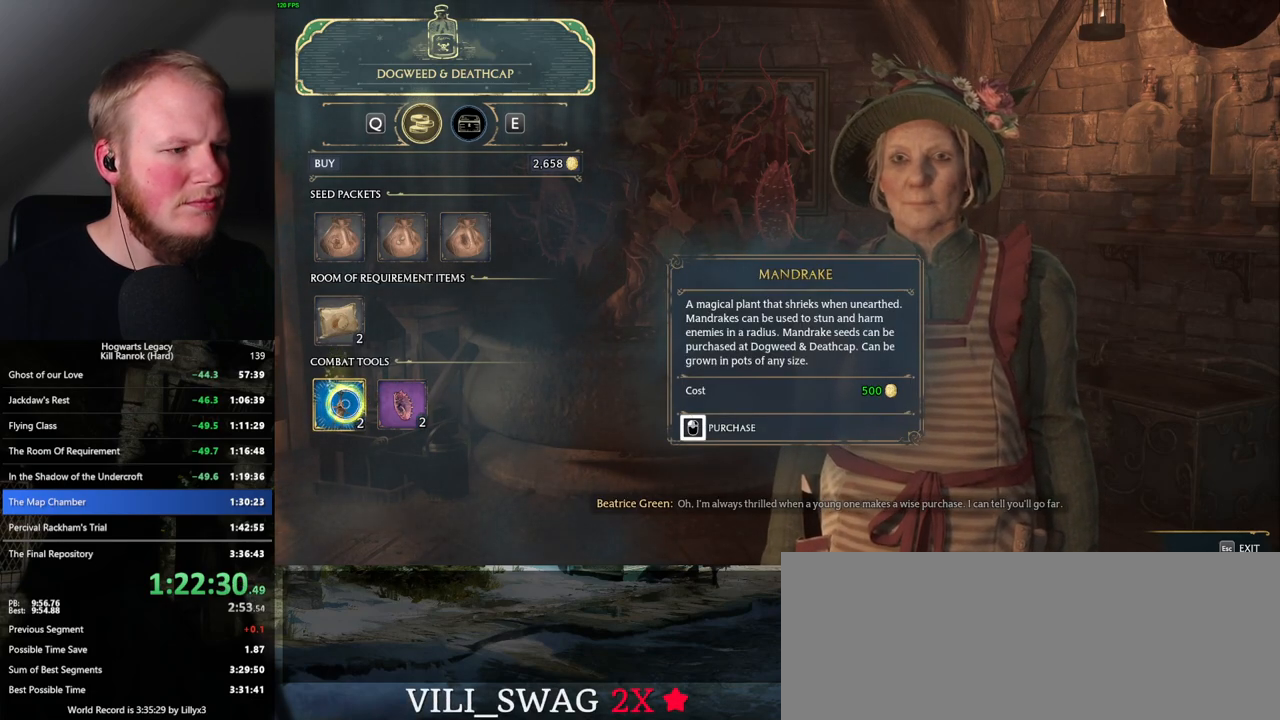
{"keys": [], "mouse": ["left"], "events": [[200, "mouse_left", "up"], [300, "mouse_left", "down"]]}
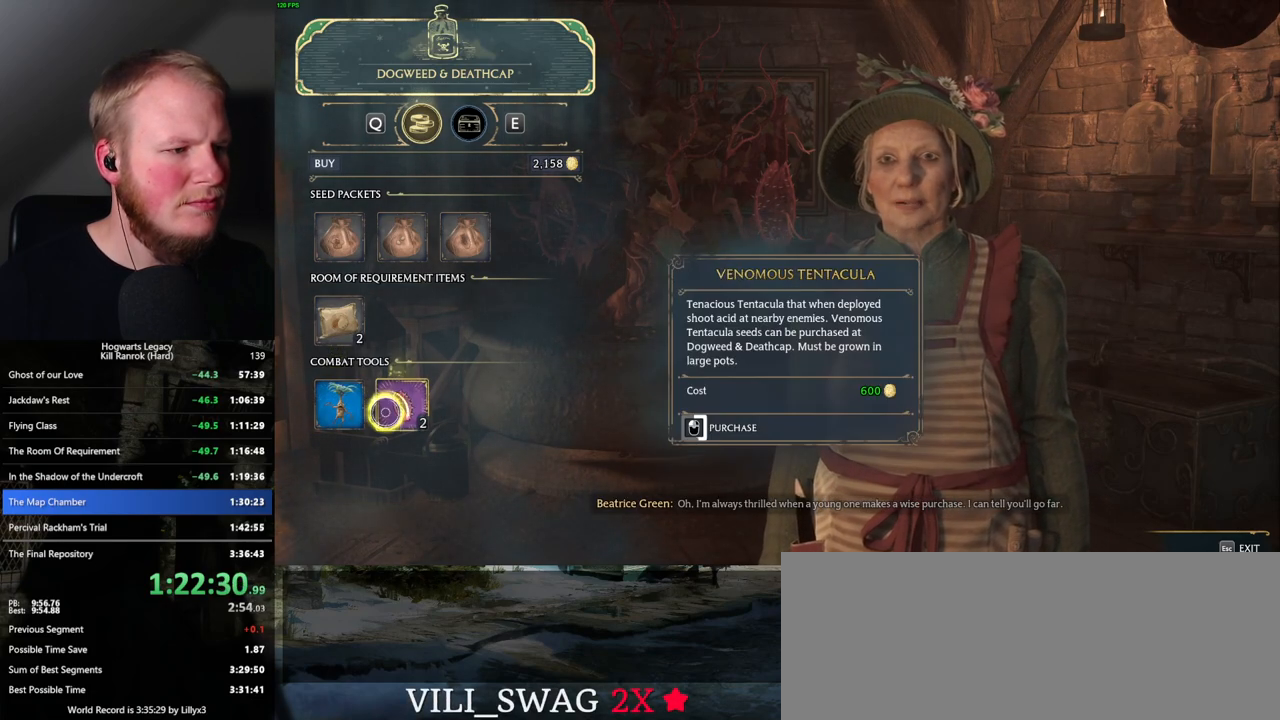
{"keys": [], "mouse": ["left"], "events": []}
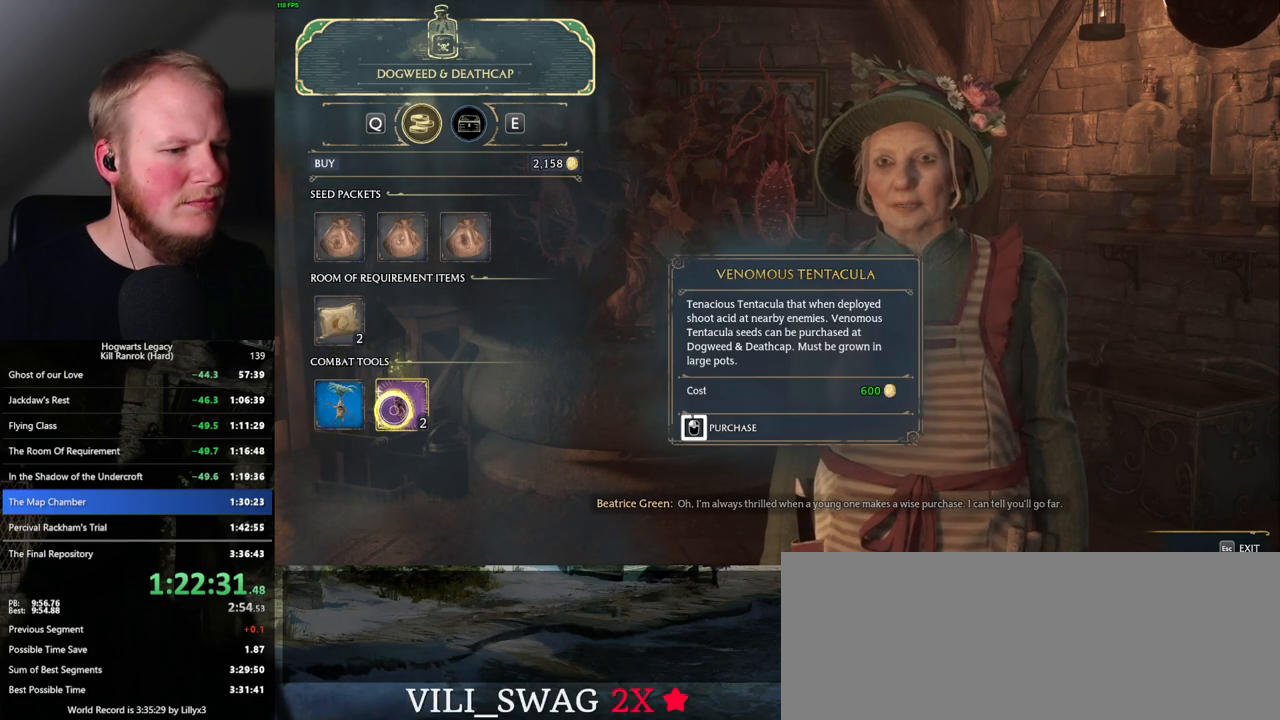
{"keys": ["e"], "mouse": [], "events": [[484, "e", "down"], [484, "mouse_left", "up"]]}
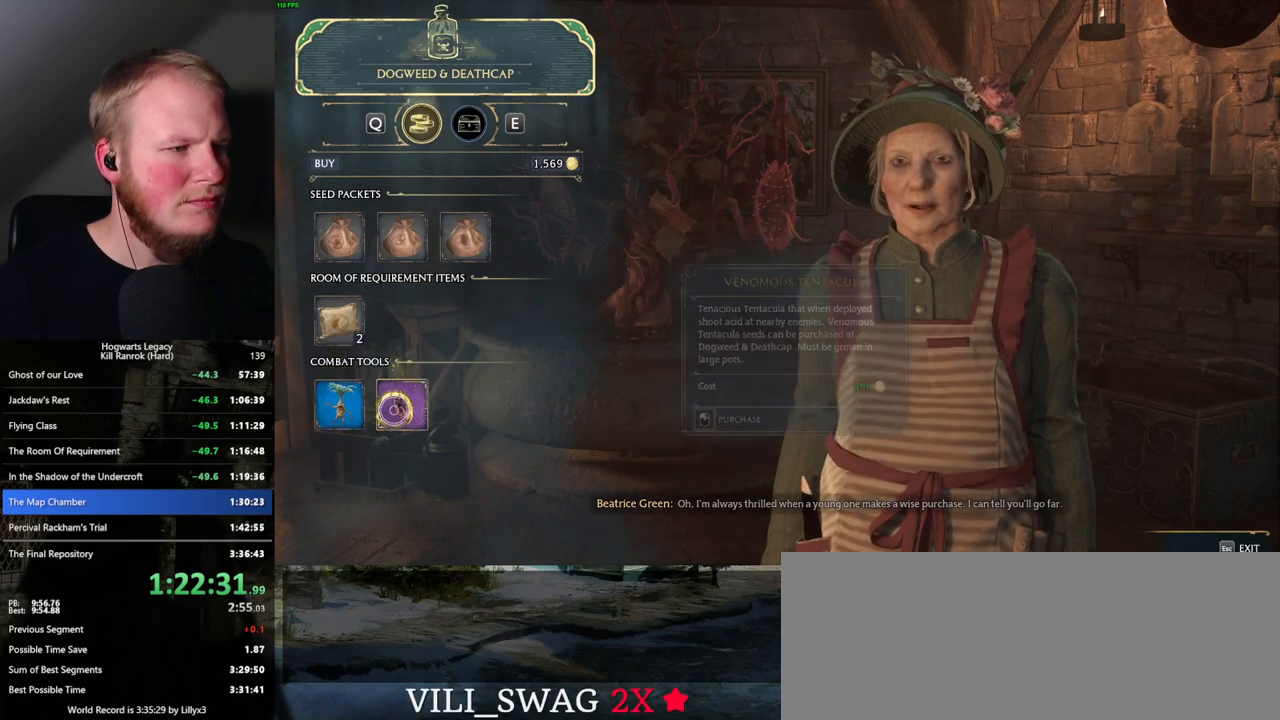
{"keys": [], "mouse": ["left"], "events": [[84, "e", "up"], [384, "mouse_left", "down"]]}
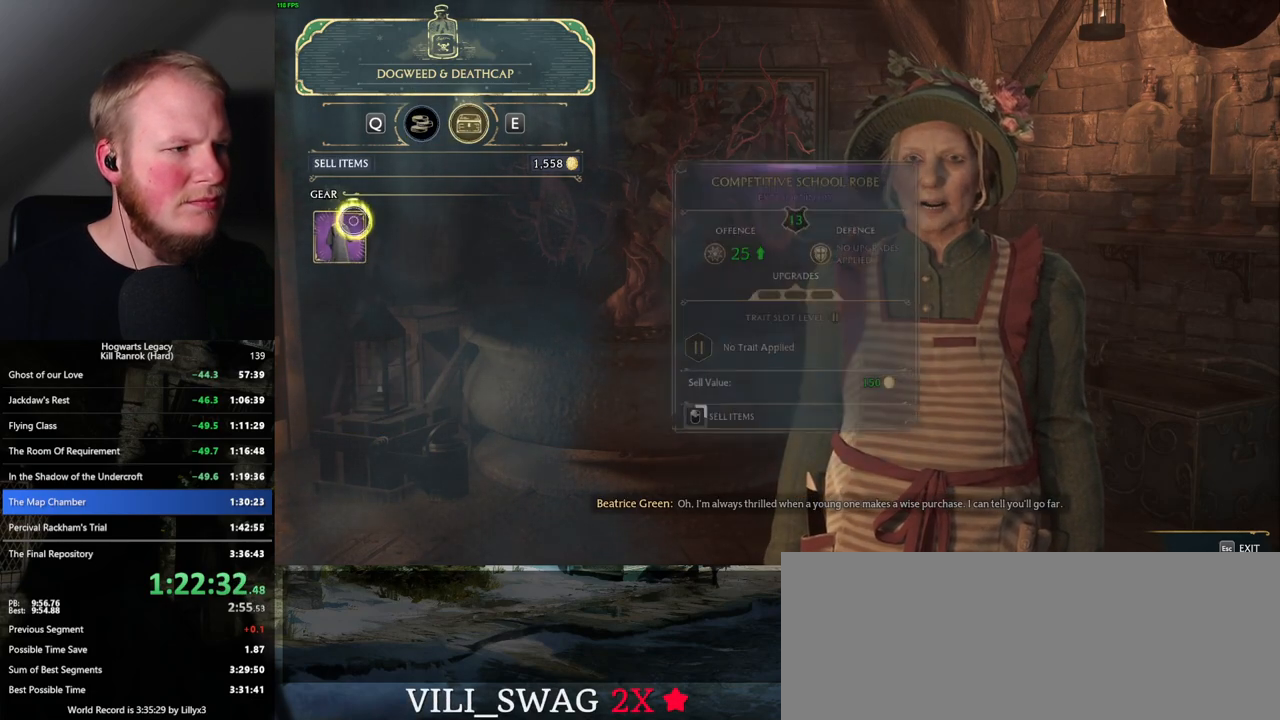
{"keys": [], "mouse": ["left"], "events": []}
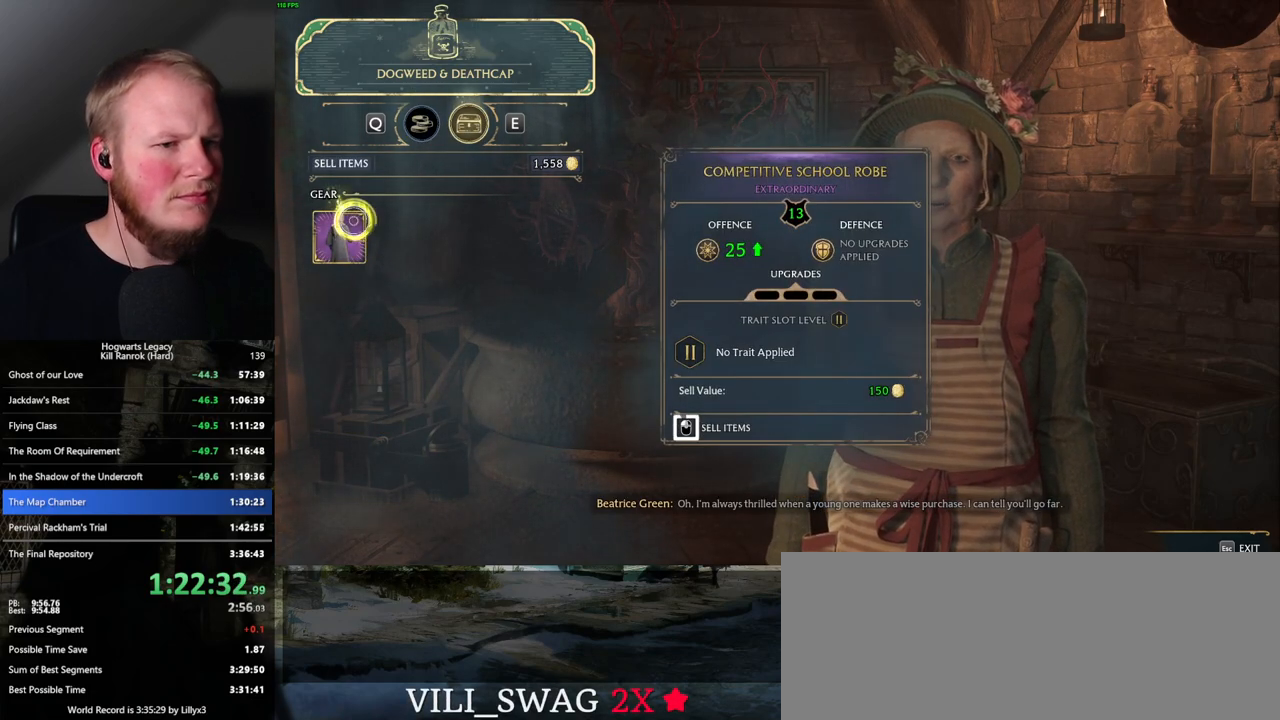
{"keys": [], "mouse": ["left"], "events": []}
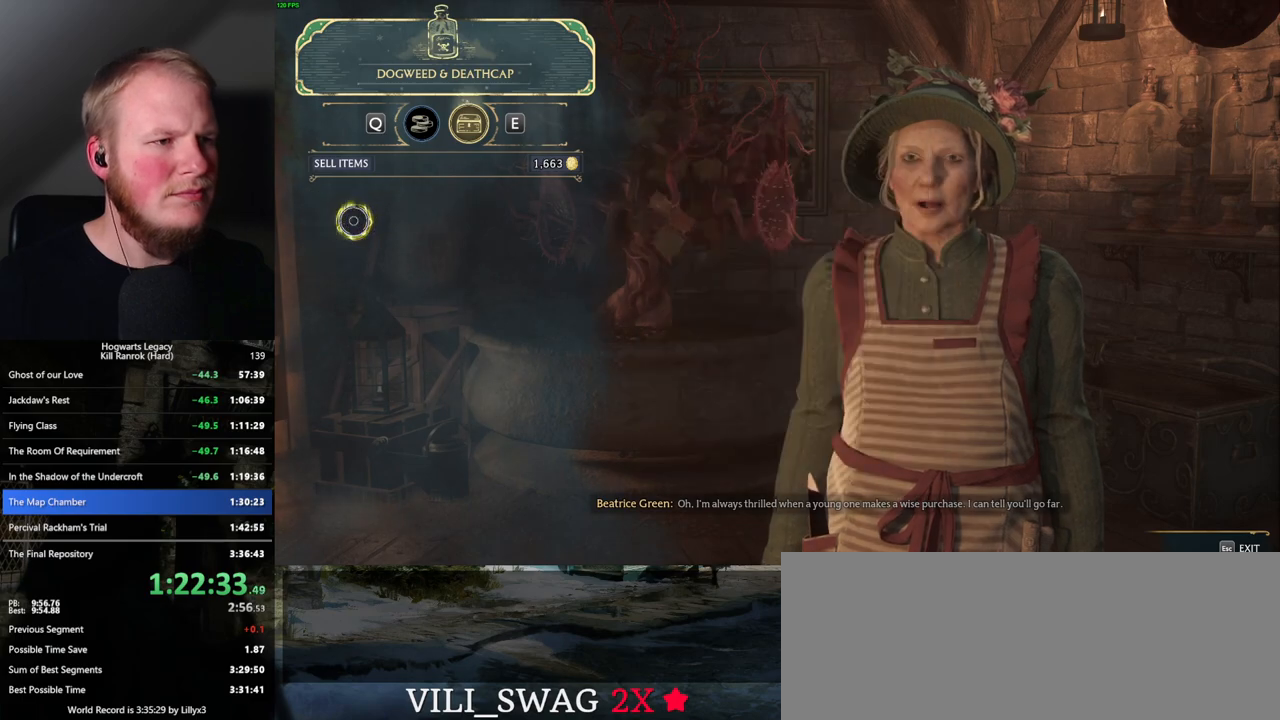
{"keys": [], "mouse": [], "events": [[34, "escape", "down"], [84, "mouse_left", "up"], [134, "escape", "up"]]}
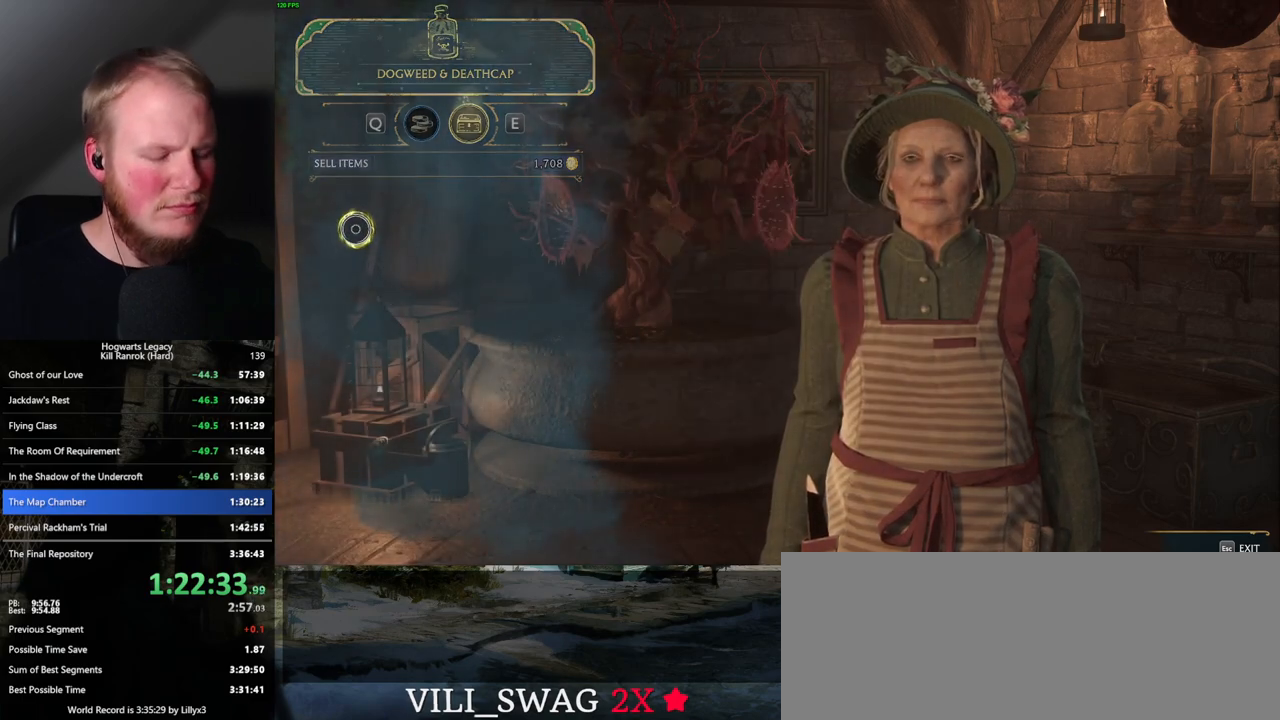
{"keys": [], "mouse": [], "events": []}
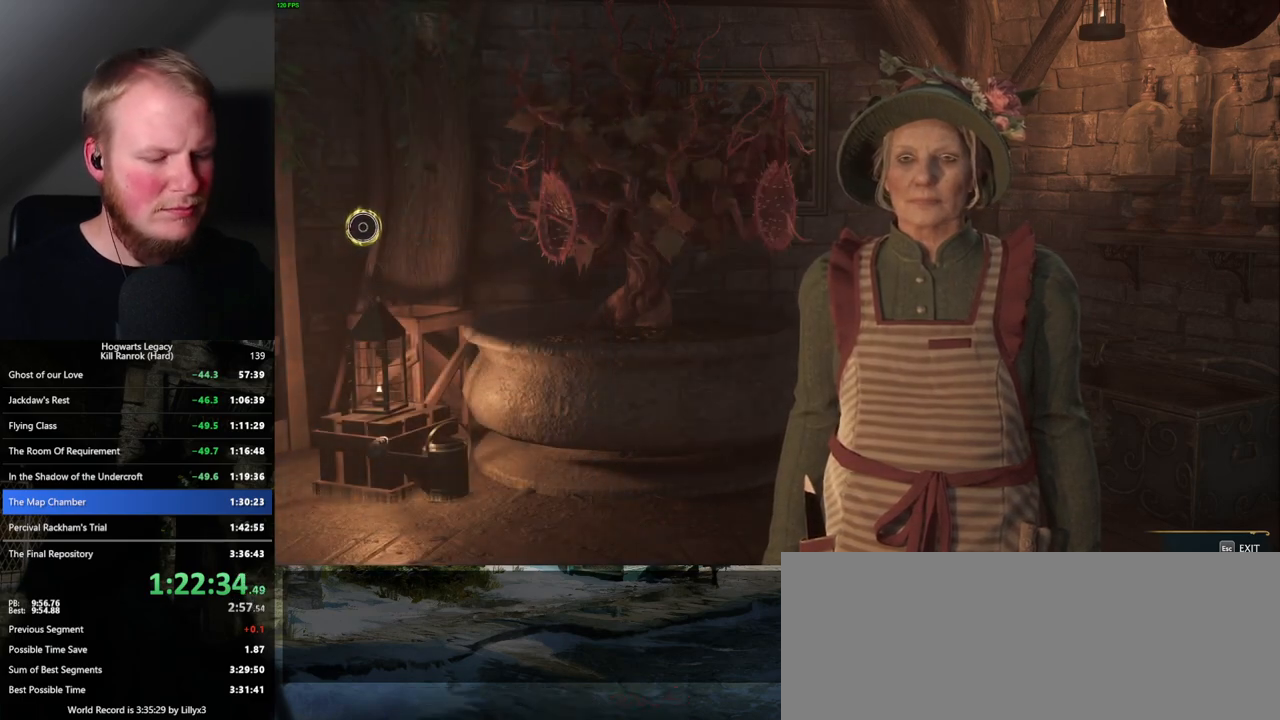
{"keys": [], "mouse": [], "events": []}
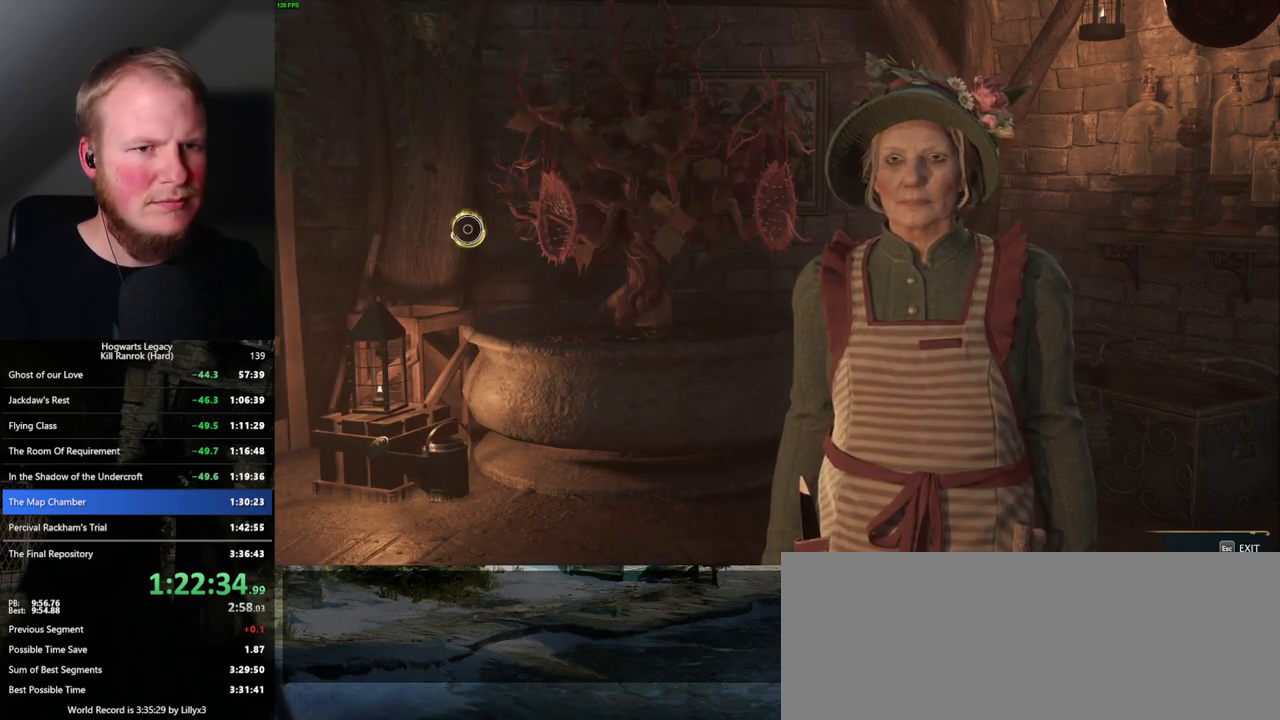
{"keys": [], "mouse": [], "events": []}
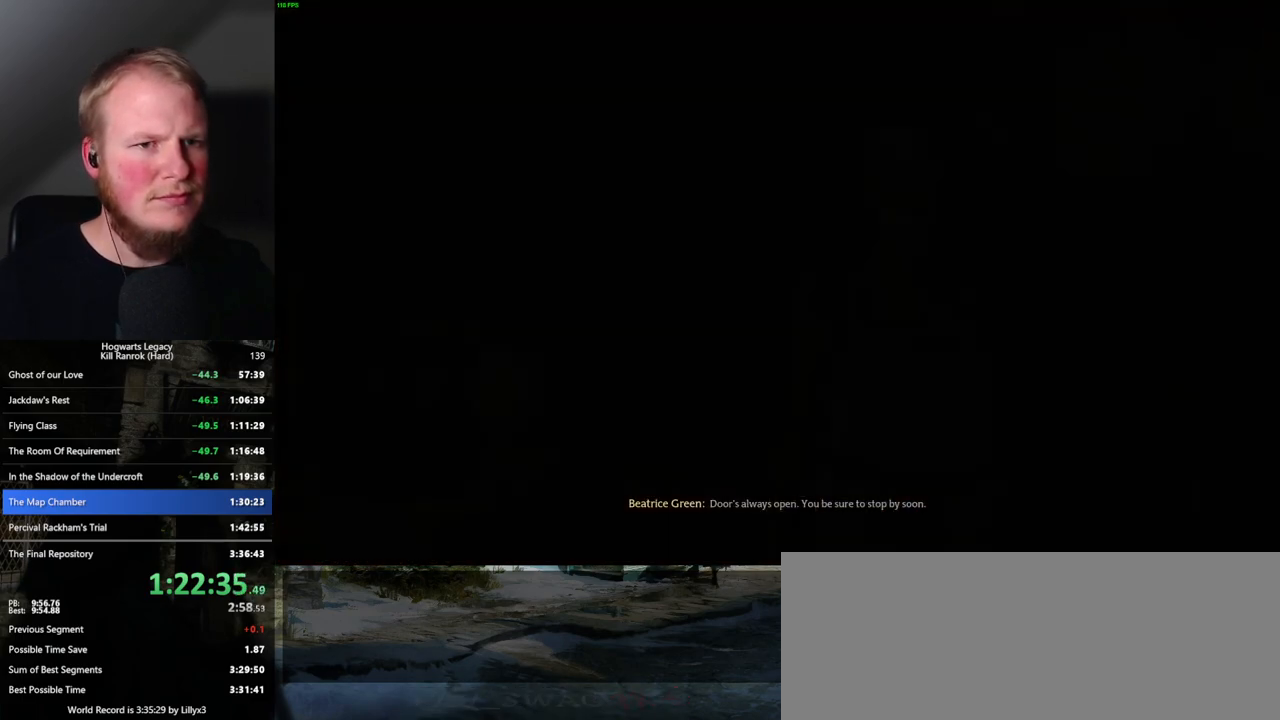
{"keys": ["d", "shift_l", "w"], "mouse": [], "events": [[267, "d", "down"], [384, "w", "down"], [400, "shift_l", "down"]]}
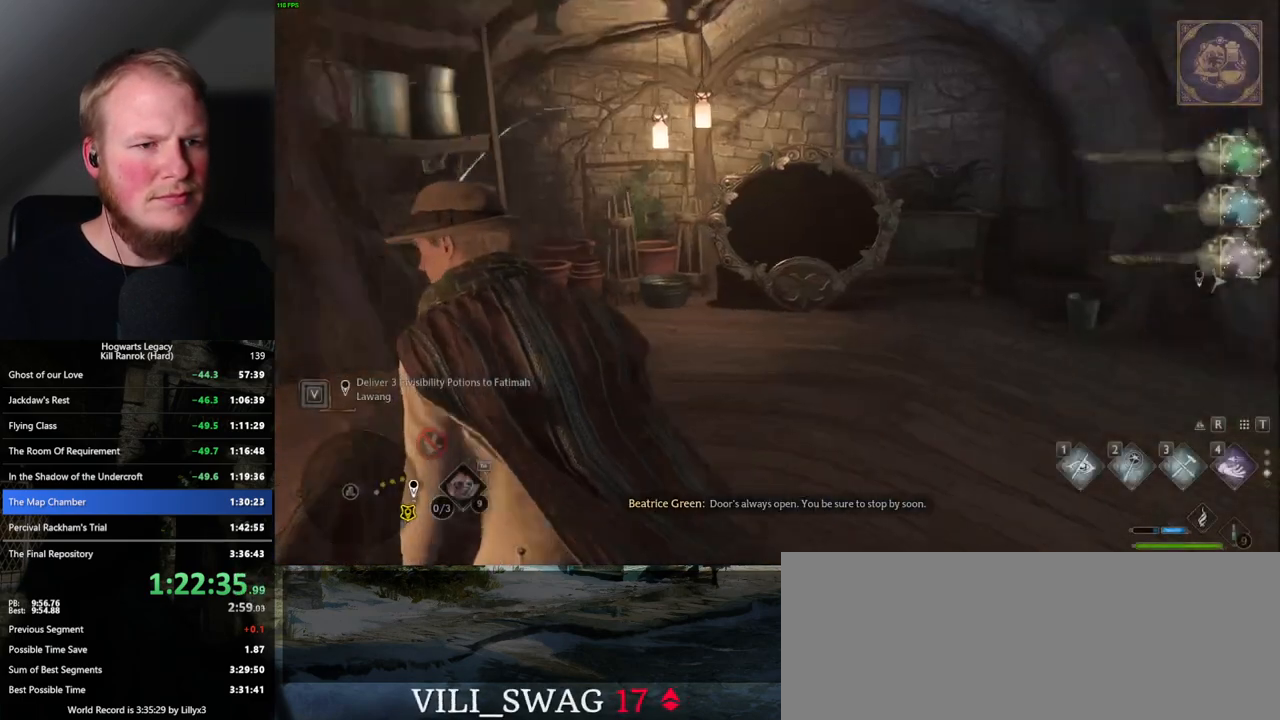
{"keys": ["d", "w"], "mouse": [], "events": [[84, "shift_l", "up"]]}
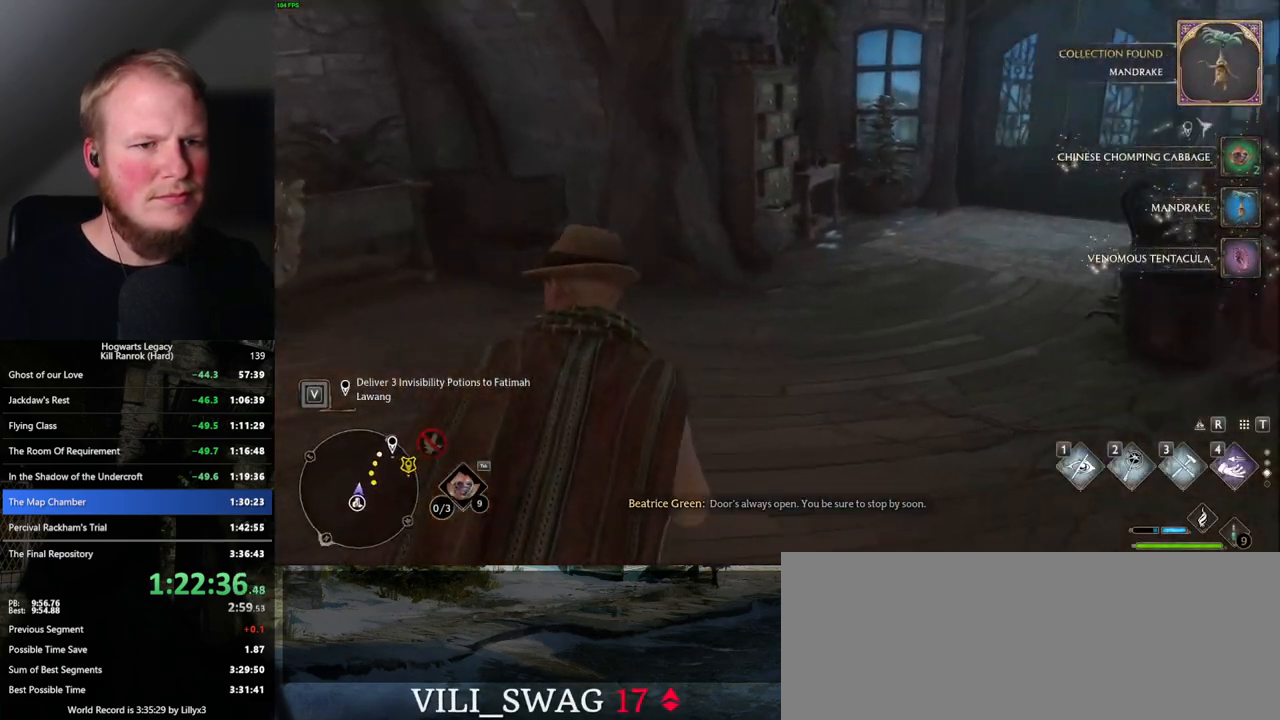
{"keys": ["w"], "mouse": [], "events": [[150, "d", "up"]]}
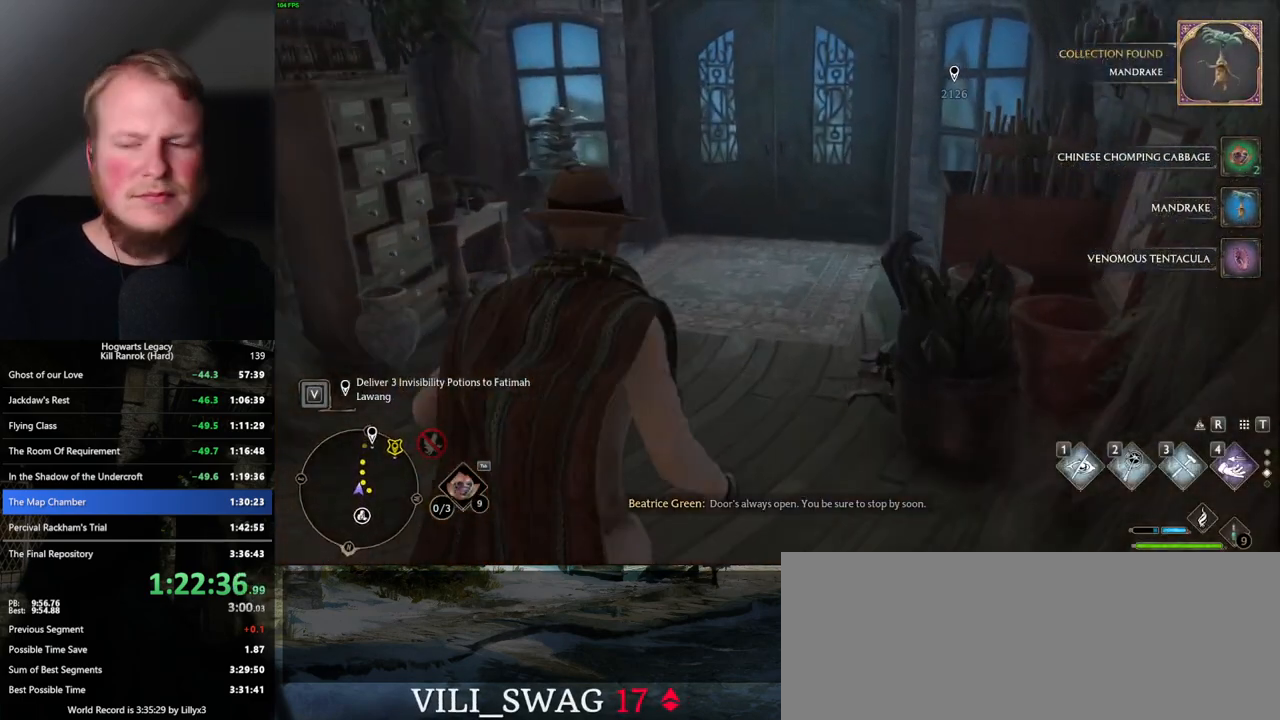
{"keys": ["w"], "mouse": [], "events": []}
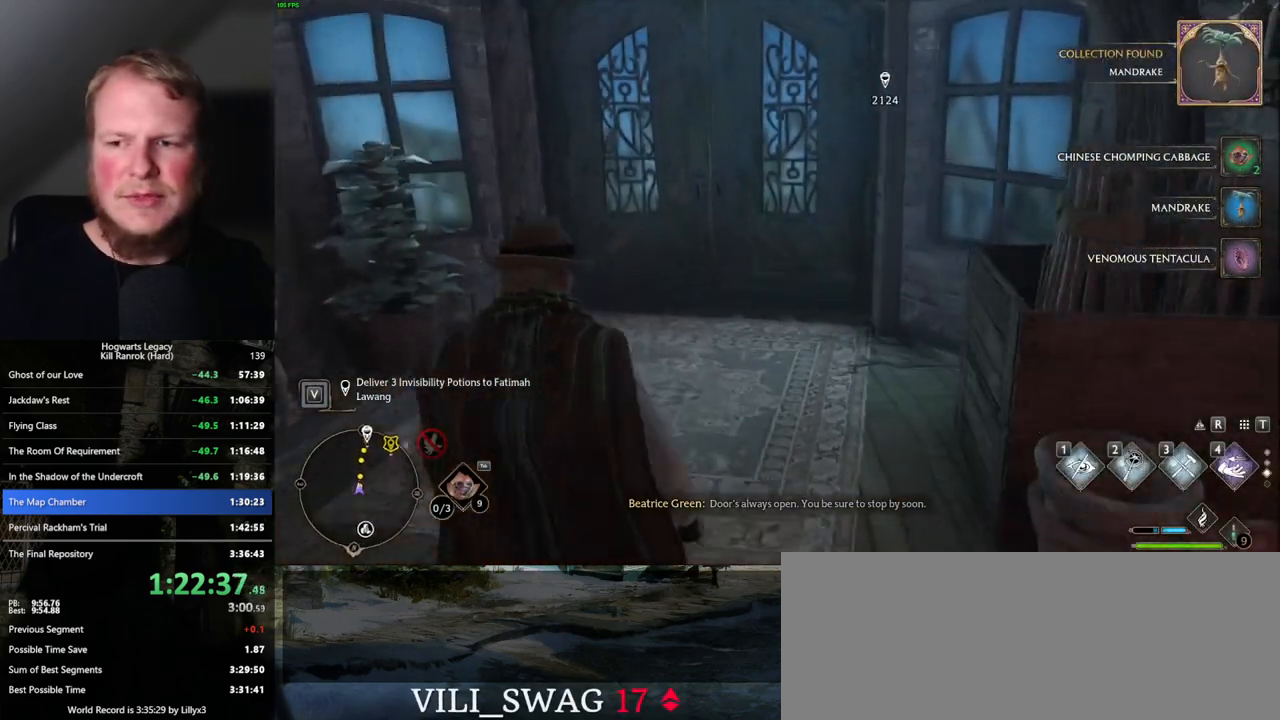
{"keys": ["w"], "mouse": [], "events": []}
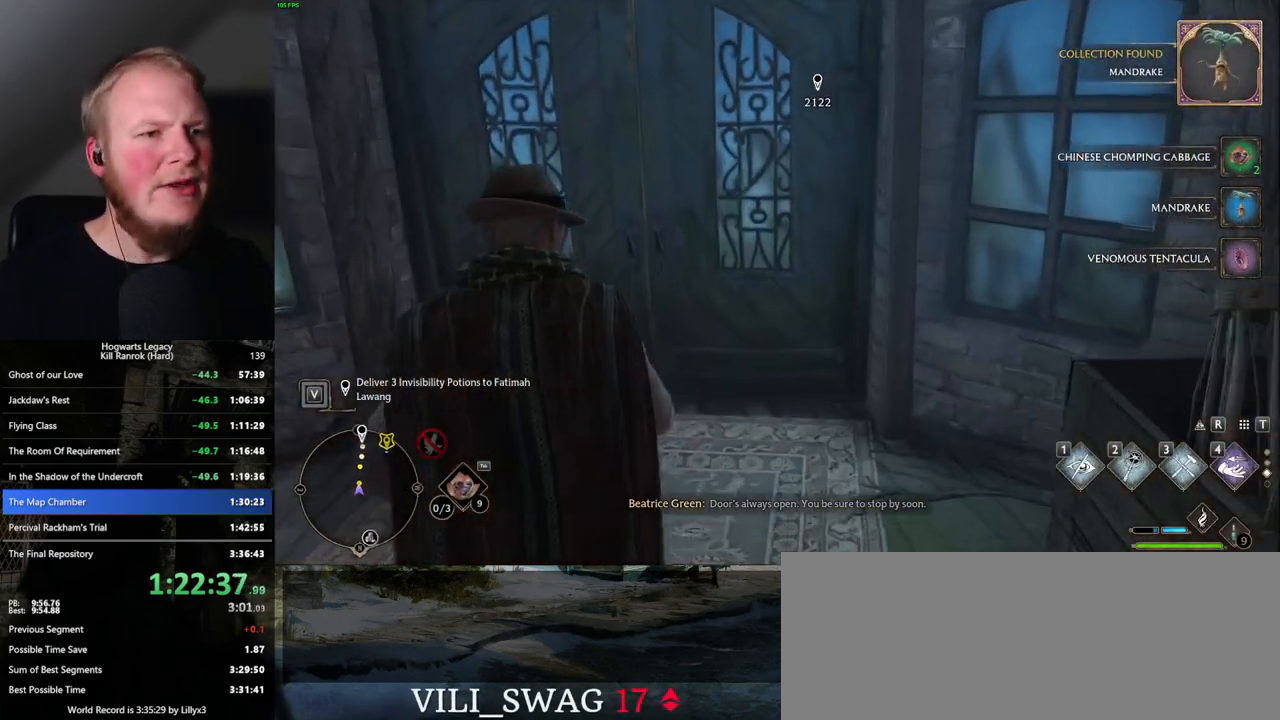
{"keys": ["w"], "mouse": [], "events": []}
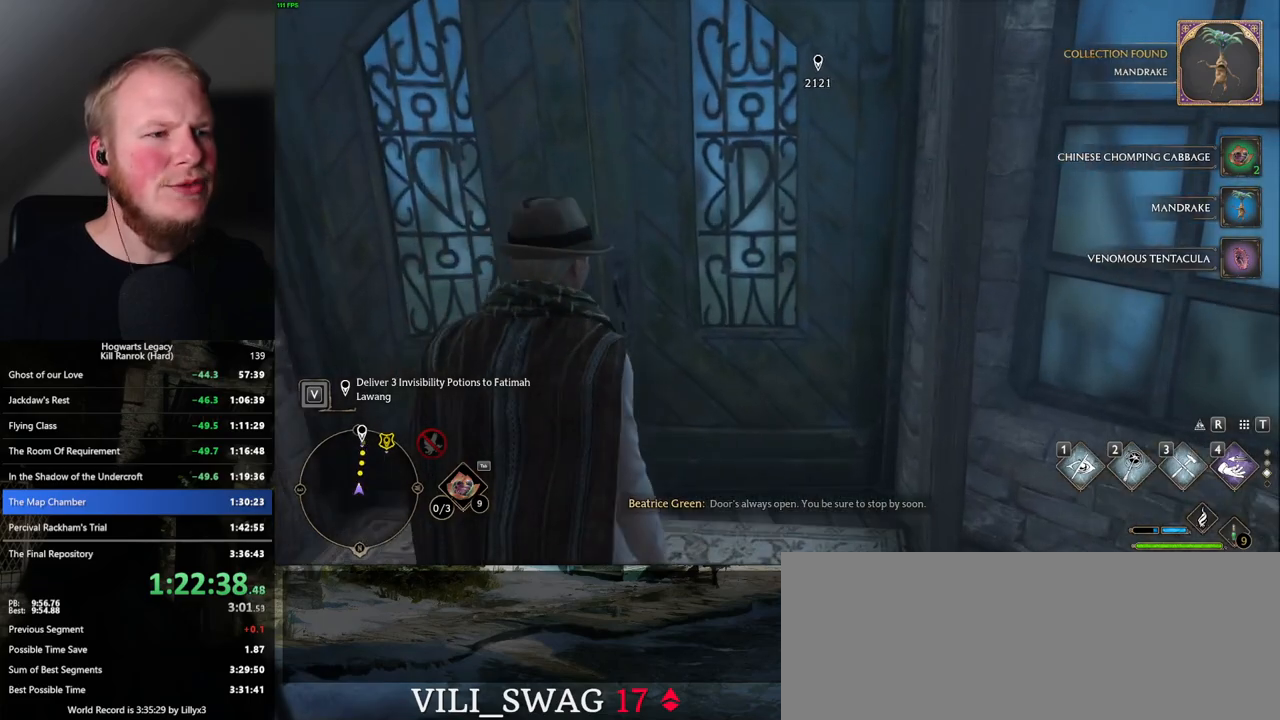
{"keys": ["w"], "mouse": [], "events": []}
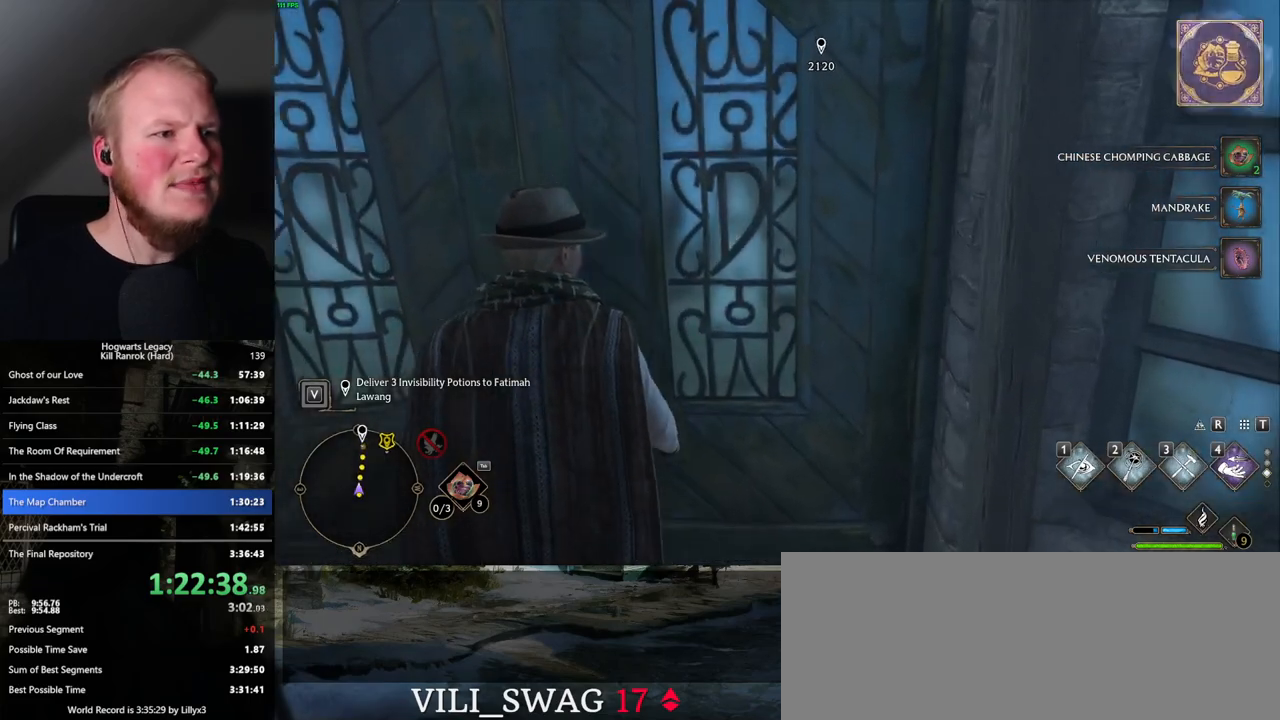
{"keys": ["w"], "mouse": [], "events": []}